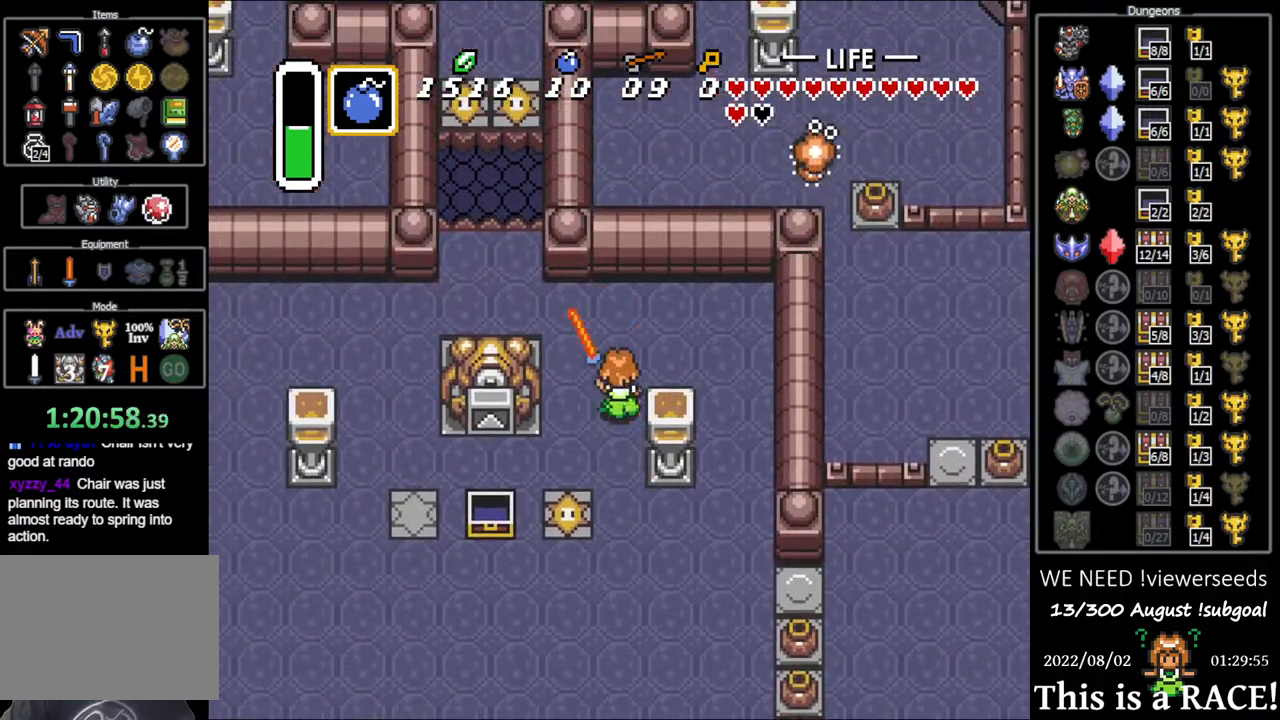
Gameplay with a controller (Nintendo layout); each line is a JSON object with the inputs held at the frame after it. "events" lists button and stick changes between this image and that frame as [ms after this image, input, new state], when the widget could be followed in between. Not read: A B L3 R3 X Y other_buttons.
{"buttons": ["DPAD_UP", "DPAD_LEFT"], "events": []}
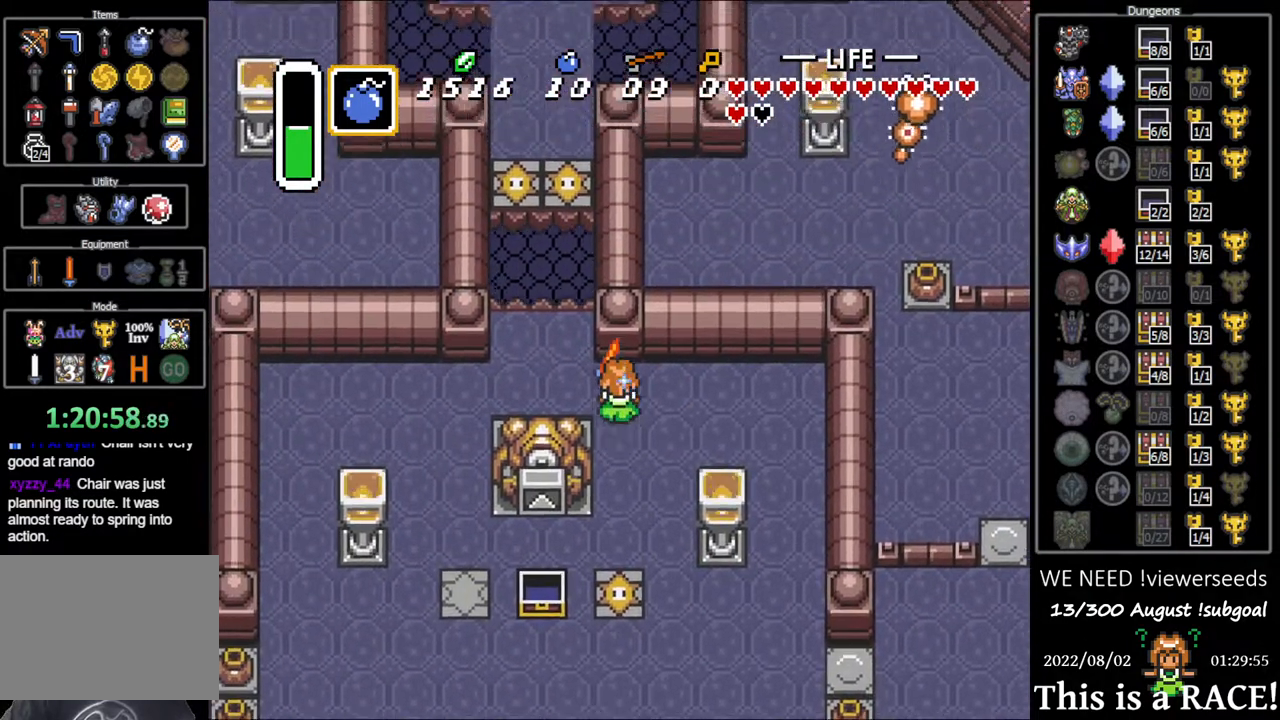
{"buttons": ["DPAD_UP"], "events": [[50, "DPAD_UP", "up"], [217, "DPAD_DOWN", "down"], [350, "DPAD_LEFT", "up"], [383, "DPAD_DOWN", "up"], [483, "DPAD_UP", "down"]]}
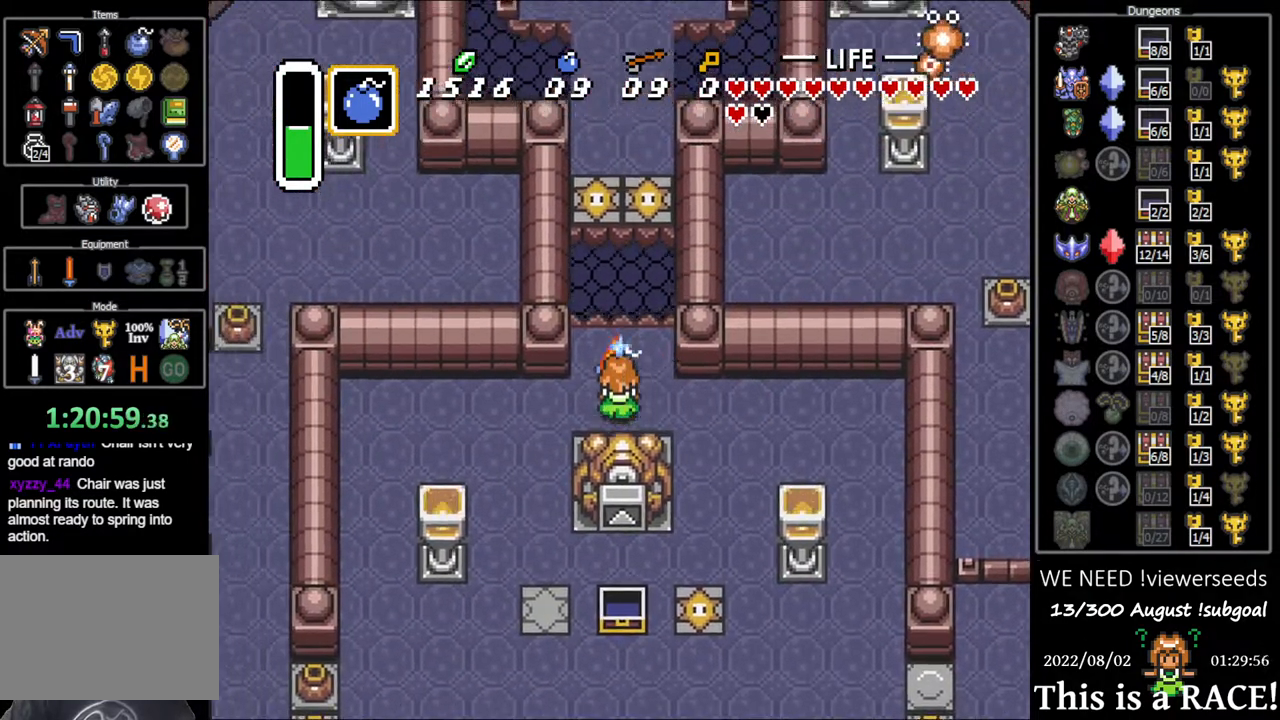
{"buttons": ["DPAD_DOWN"], "events": [[333, "DPAD_DOWN", "down"], [333, "DPAD_UP", "up"]]}
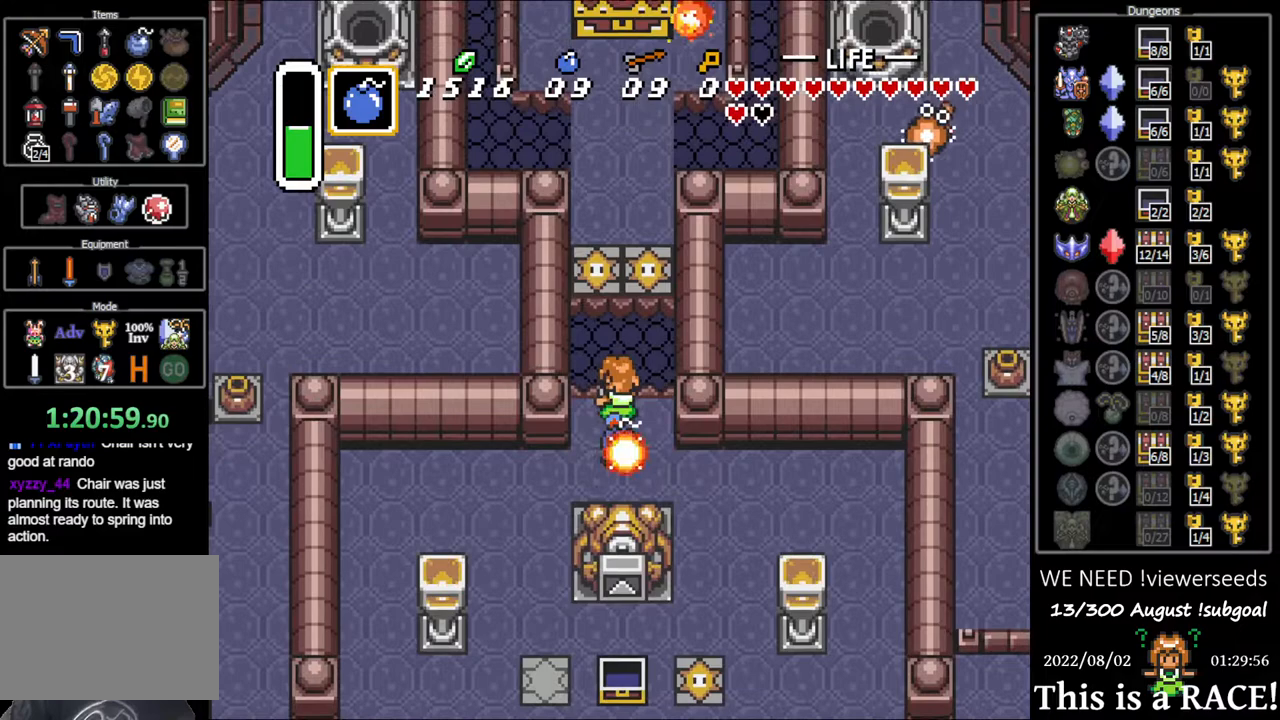
{"buttons": [], "events": [[67, "DPAD_DOWN", "up"]]}
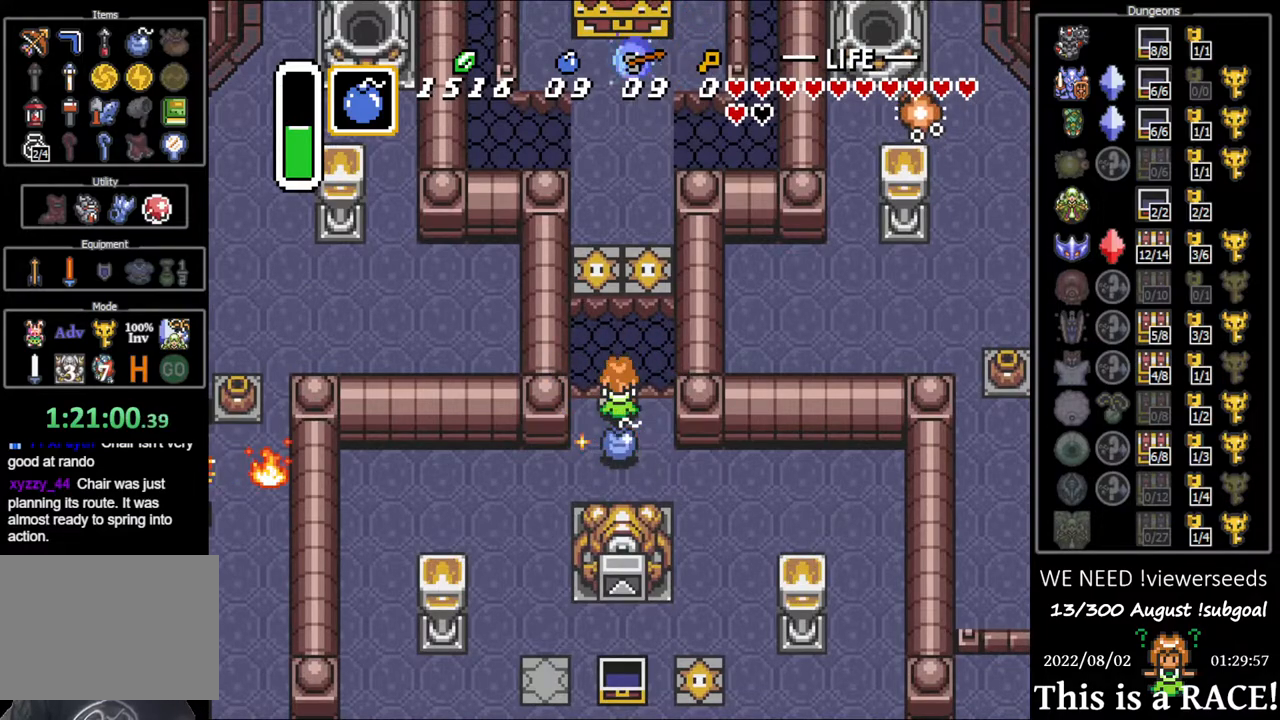
{"buttons": [], "events": []}
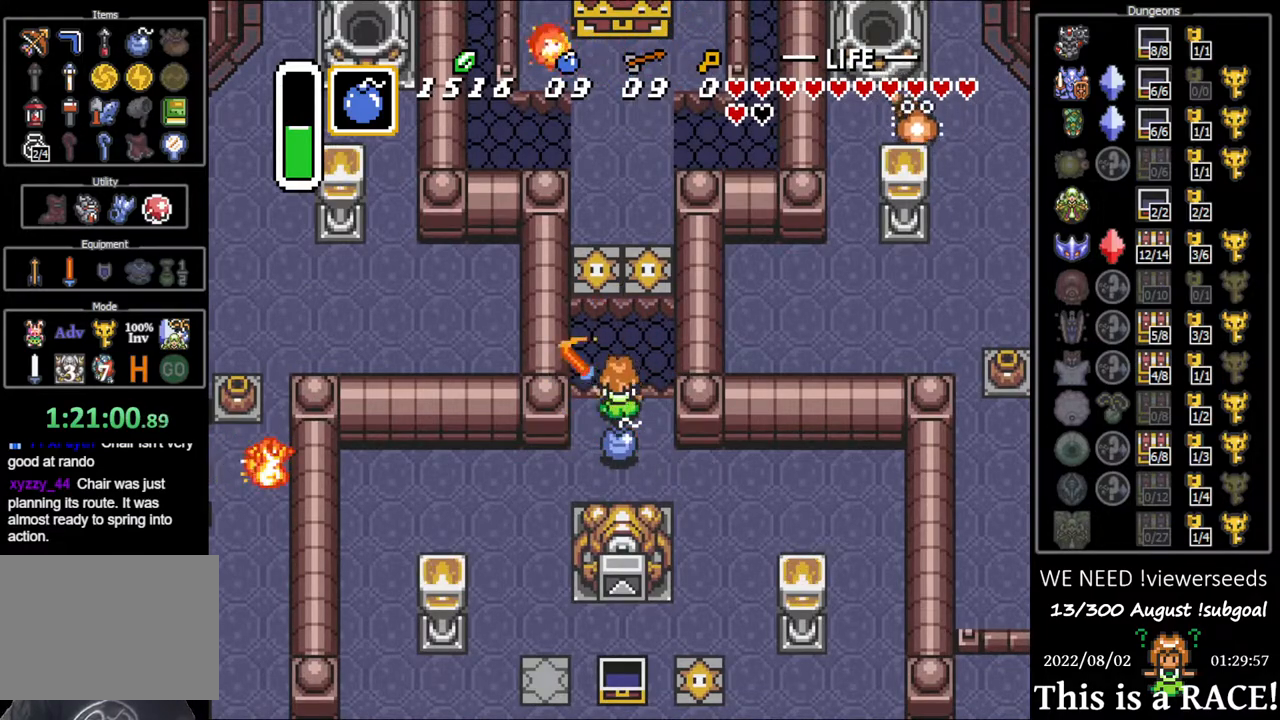
{"buttons": [], "events": []}
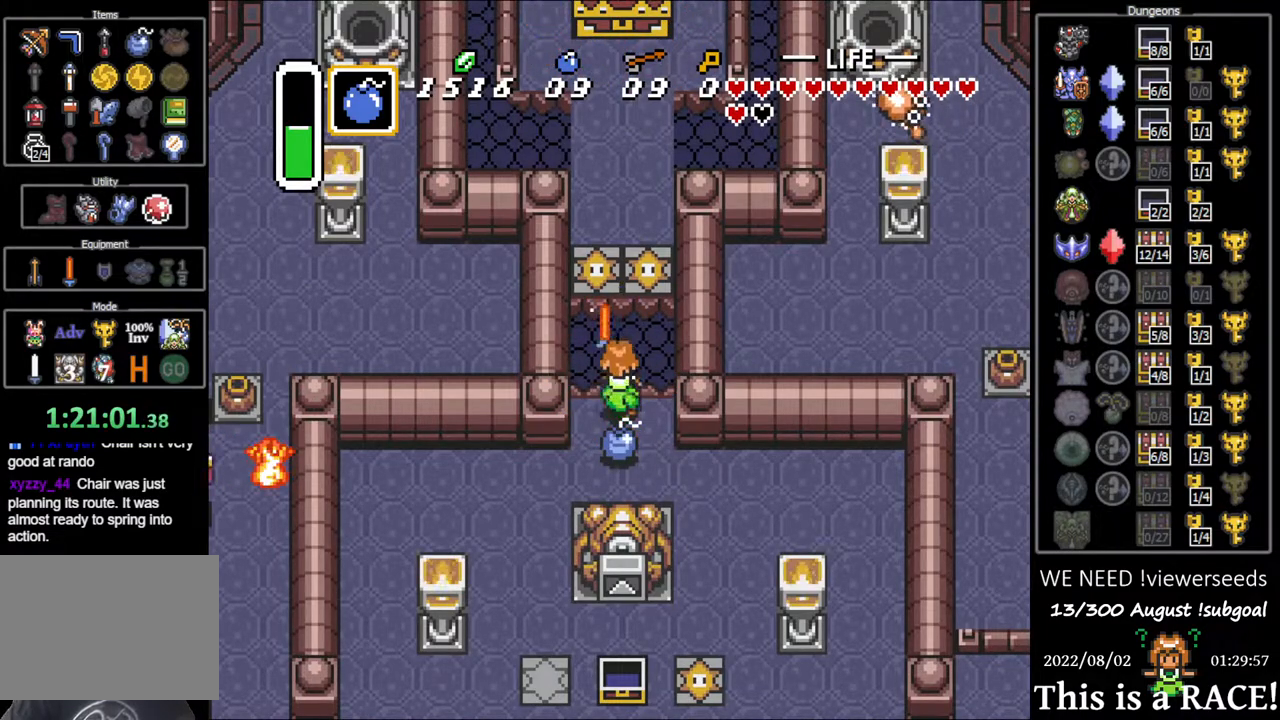
{"buttons": [], "events": []}
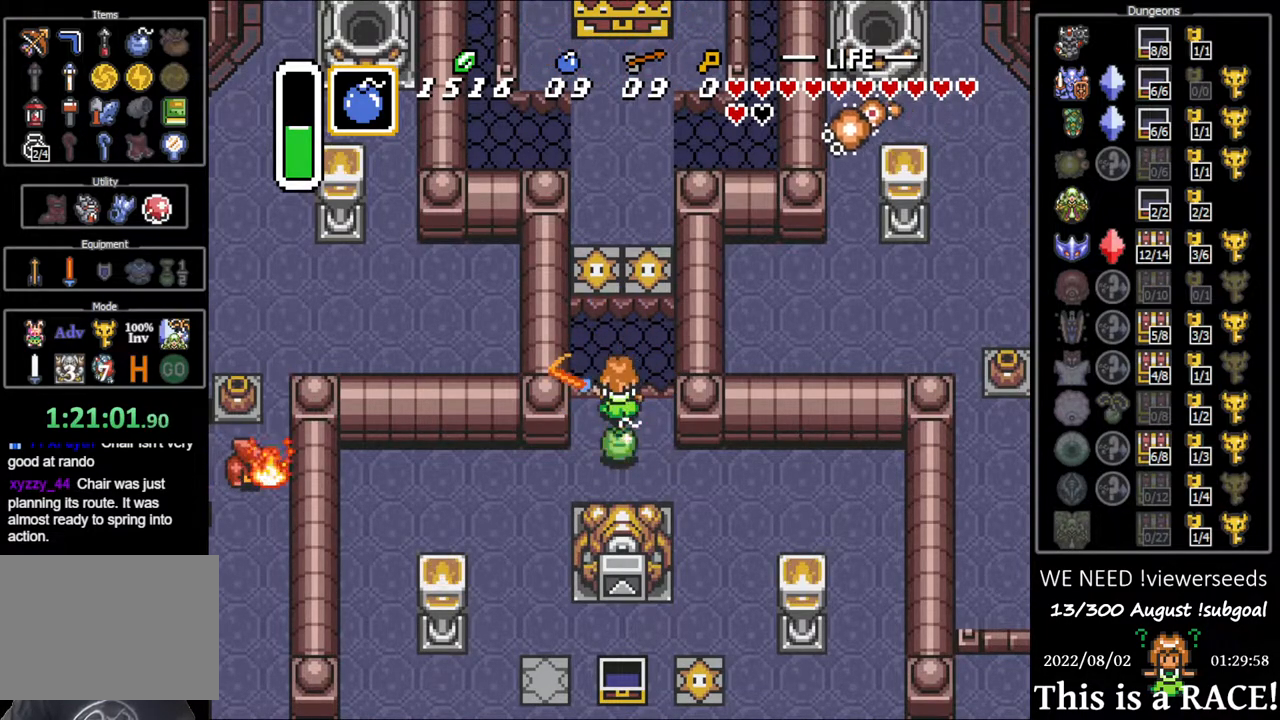
{"buttons": [], "events": []}
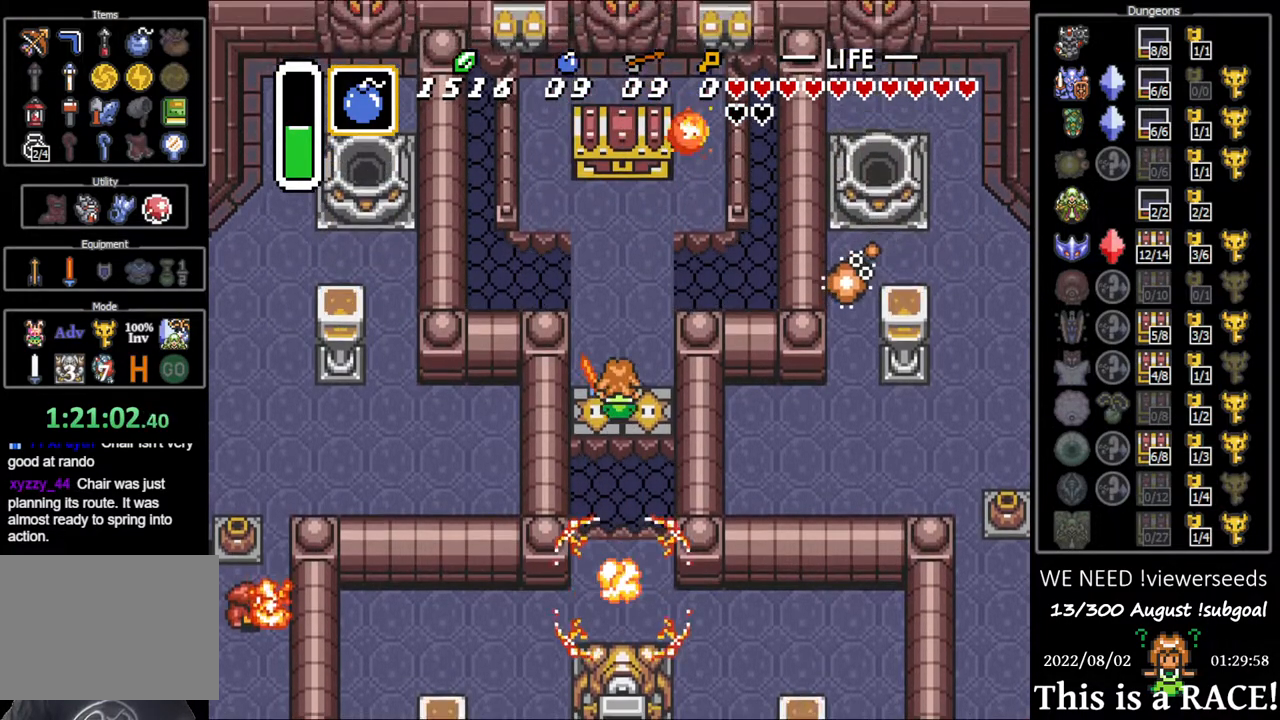
{"buttons": [], "events": [[250, "DPAD_UP", "down"], [383, "DPAD_UP", "up"]]}
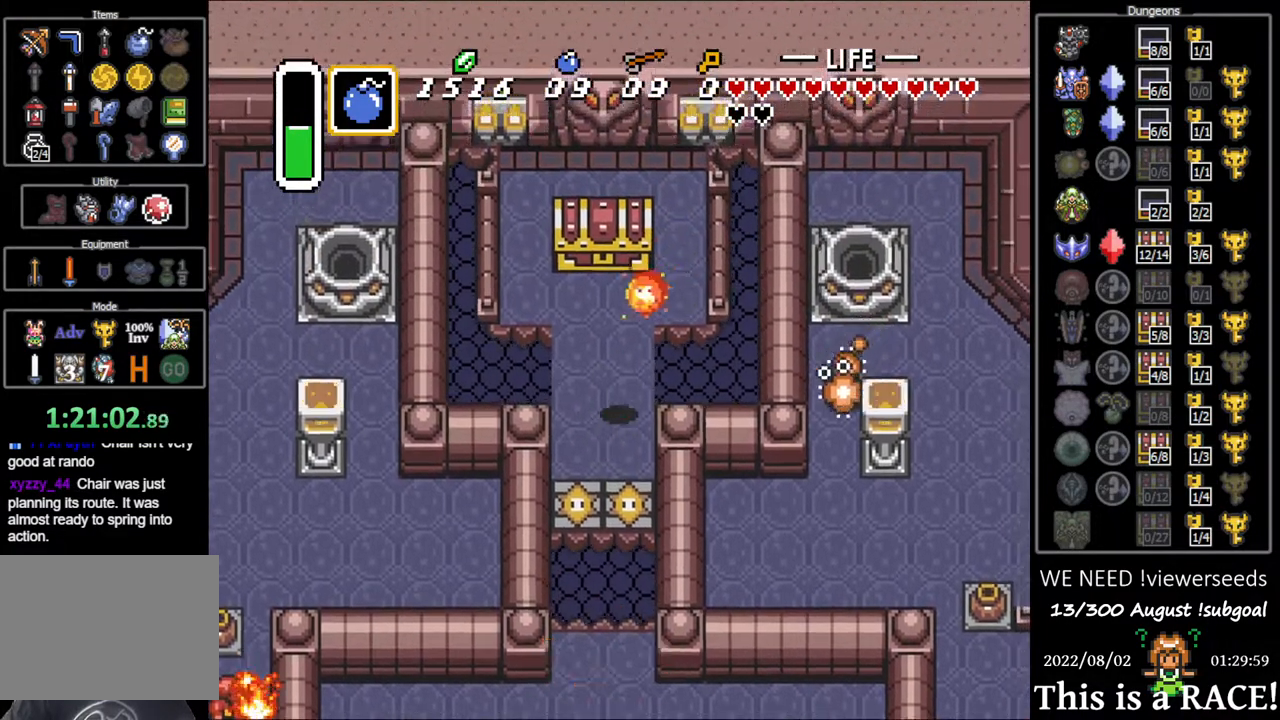
{"buttons": ["DPAD_UP", "DPAD_LEFT"], "events": [[333, "DPAD_UP", "down"], [500, "DPAD_LEFT", "down"]]}
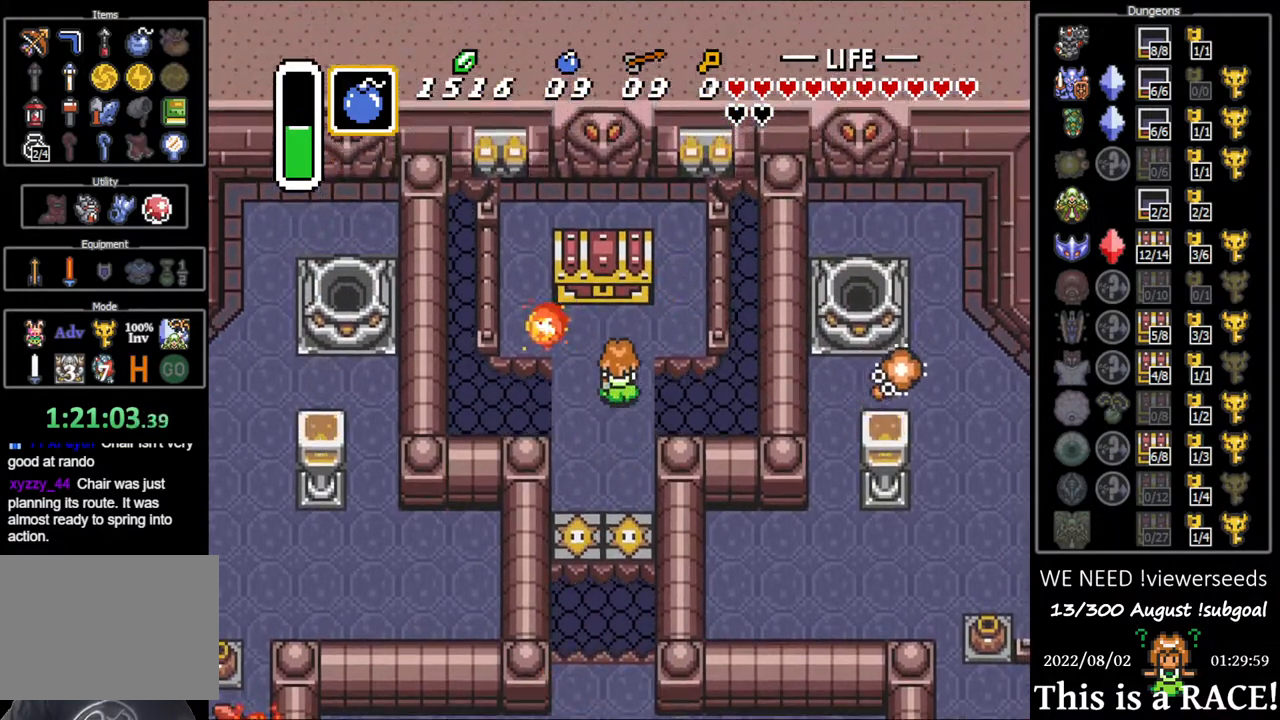
{"buttons": [], "events": [[100, "DPAD_LEFT", "up"], [267, "DPAD_UP", "up"]]}
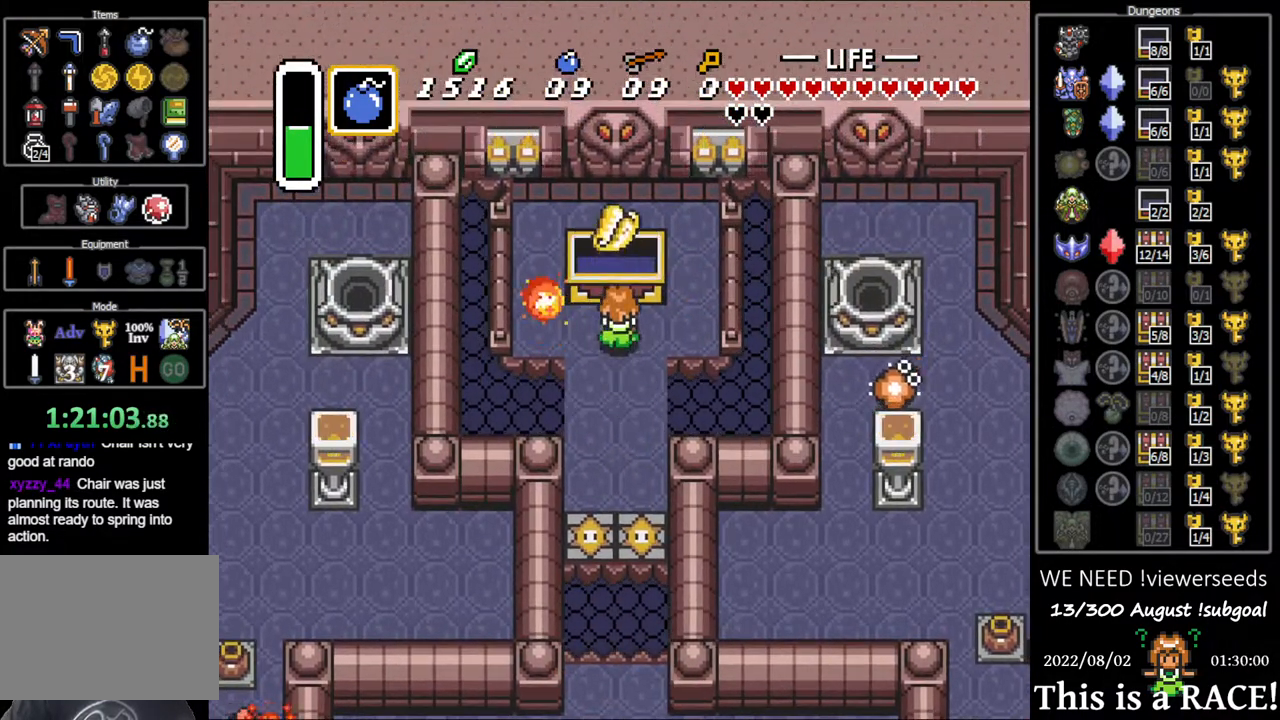
{"buttons": ["DPAD_DOWN"], "events": [[50, "DPAD_DOWN", "down"]]}
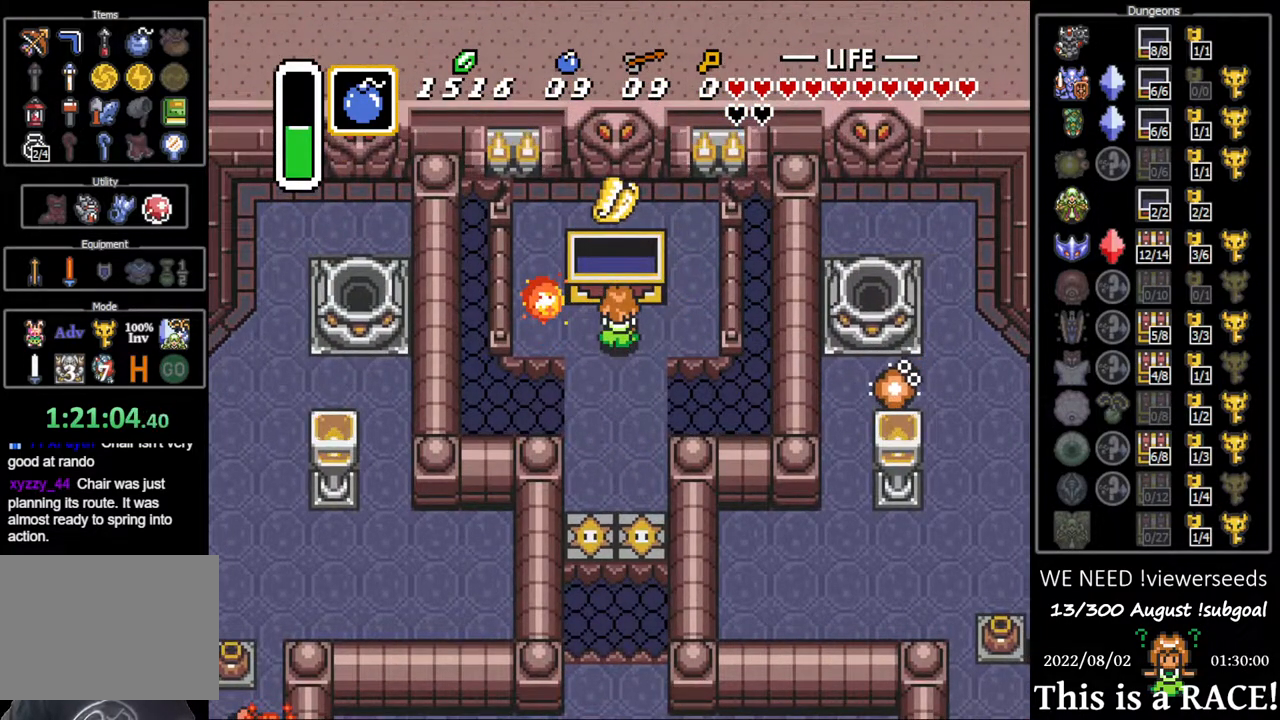
{"buttons": ["DPAD_DOWN"], "events": []}
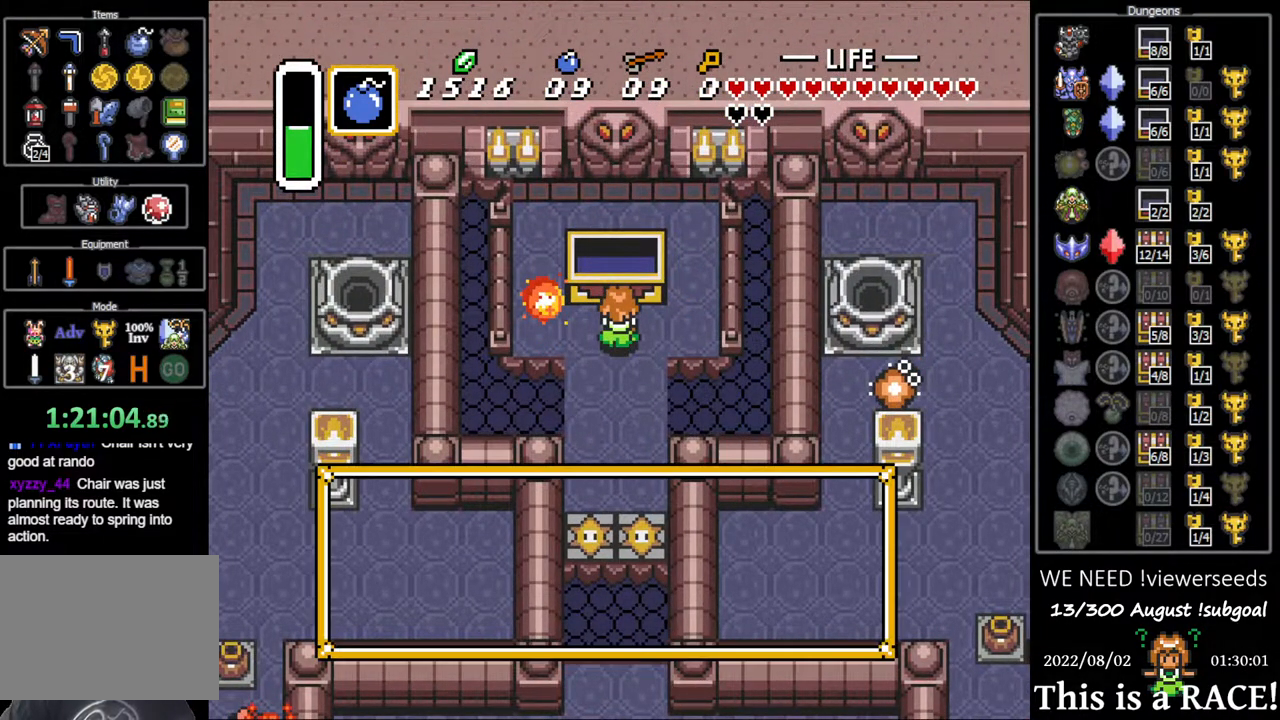
{"buttons": ["DPAD_DOWN"], "events": []}
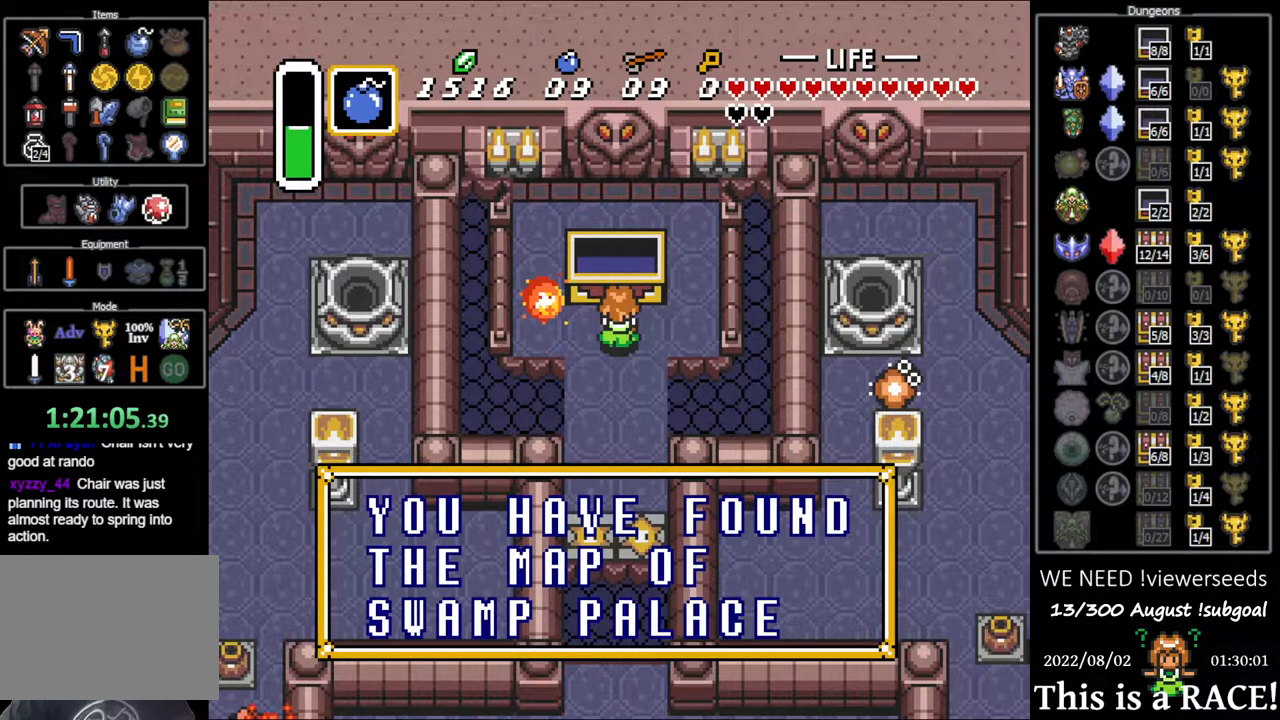
{"buttons": ["DPAD_DOWN"], "events": []}
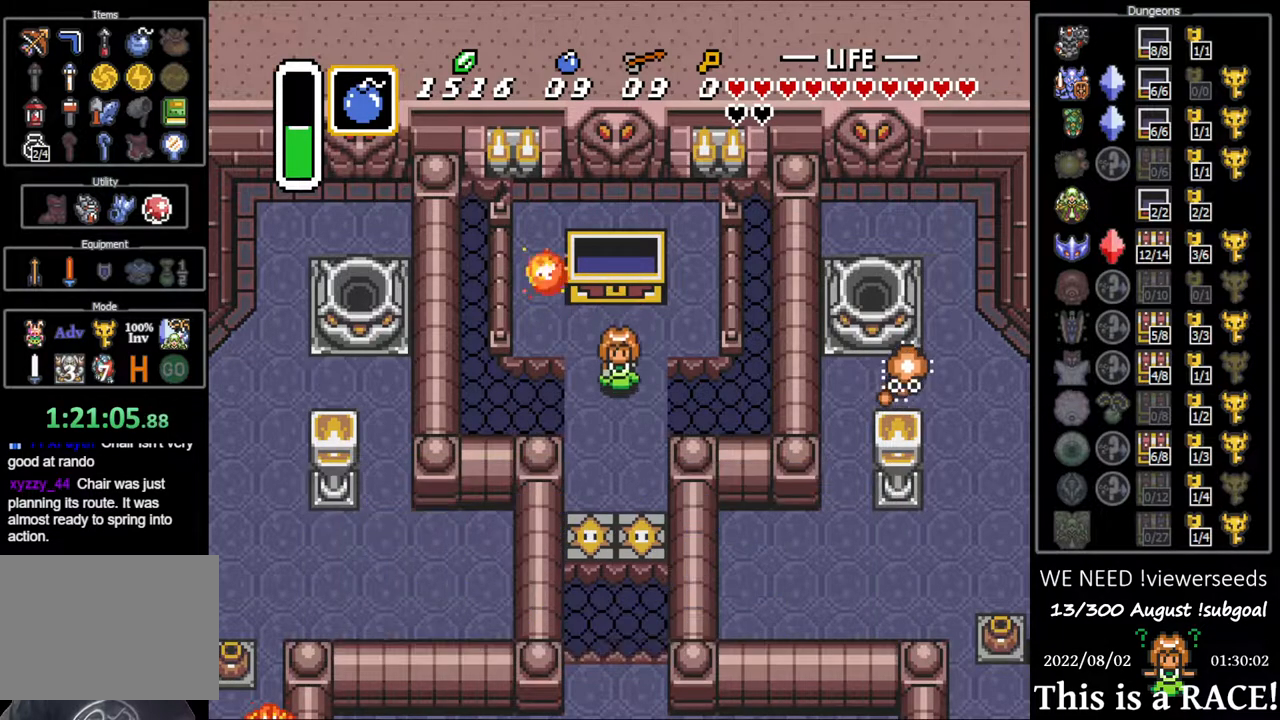
{"buttons": ["DPAD_DOWN", "DPAD_LEFT"], "events": [[383, "DPAD_LEFT", "down"]]}
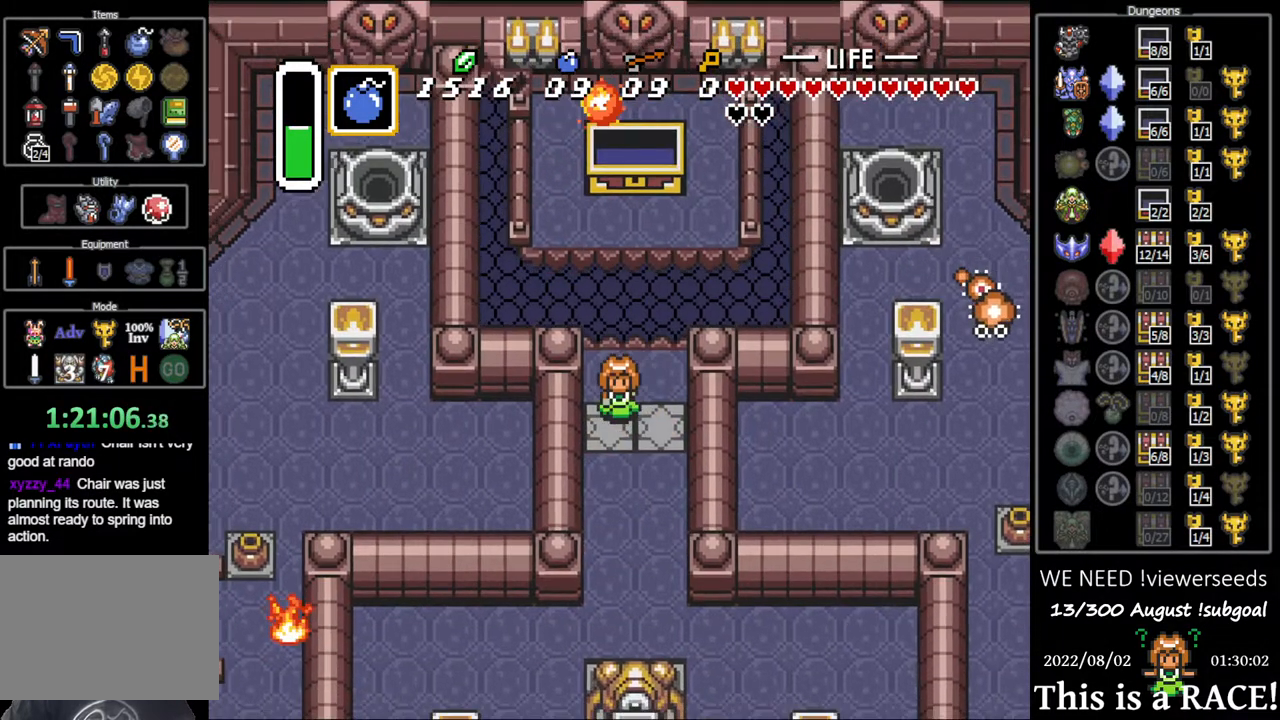
{"buttons": ["DPAD_DOWN", "DPAD_LEFT"], "events": []}
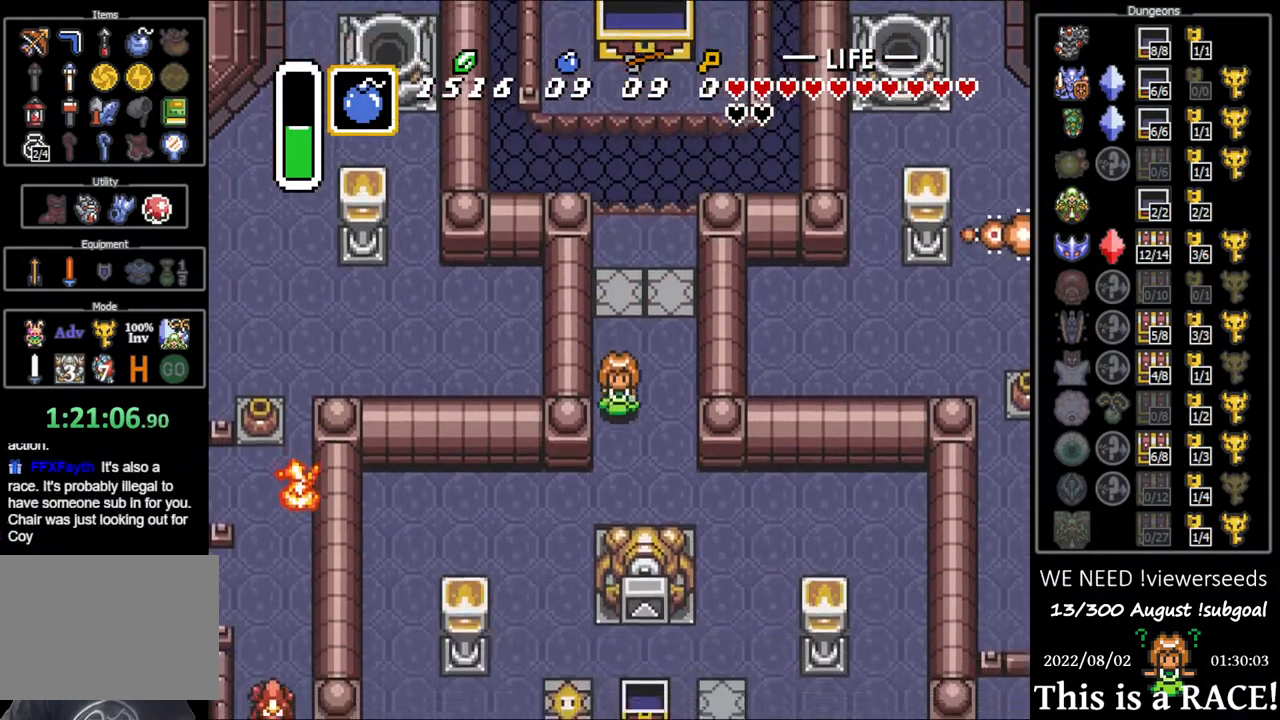
{"buttons": ["DPAD_DOWN", "DPAD_LEFT"], "events": []}
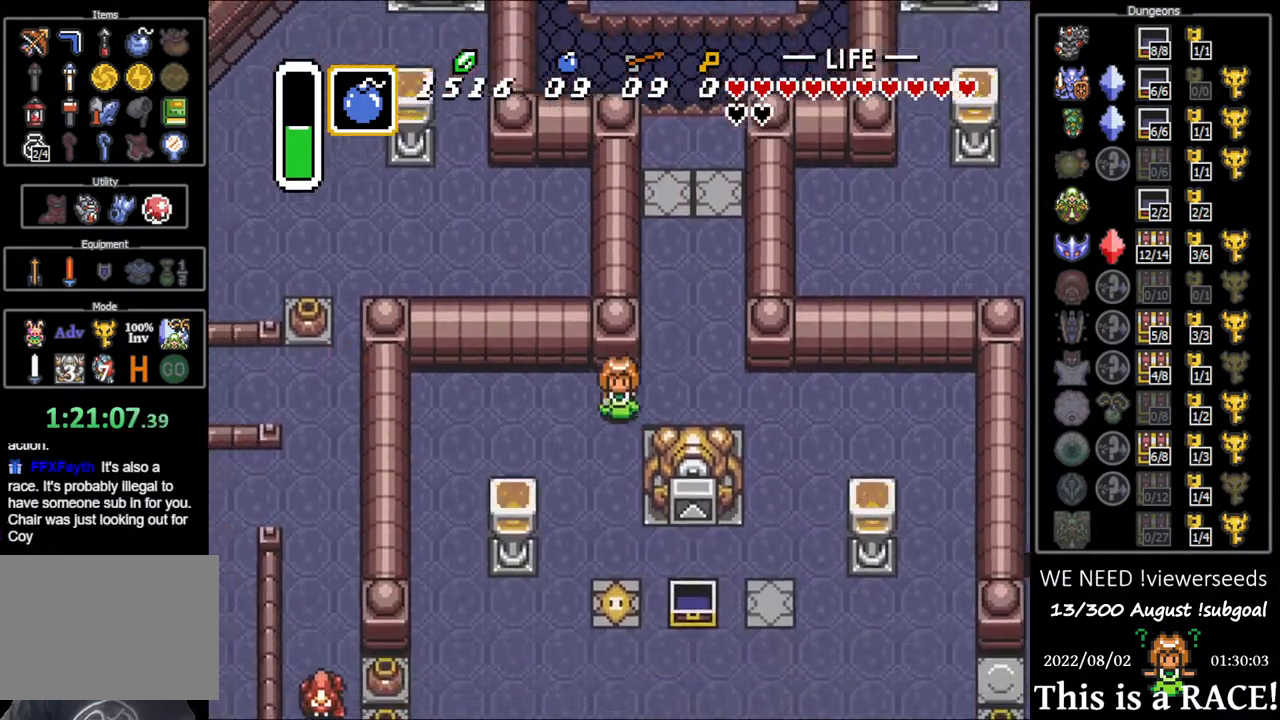
{"buttons": ["DPAD_DOWN", "DPAD_LEFT"], "events": [[183, "DPAD_LEFT", "up"], [417, "DPAD_LEFT", "down"]]}
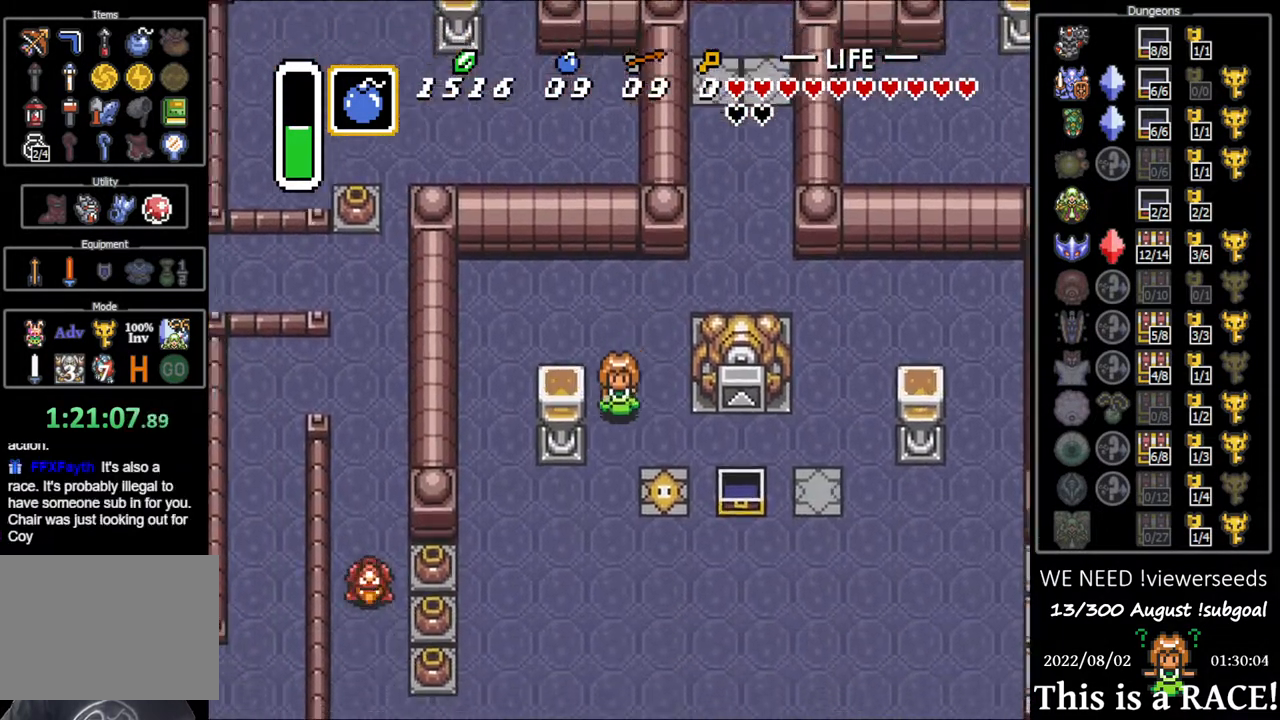
{"buttons": ["DPAD_DOWN", "DPAD_LEFT"], "events": []}
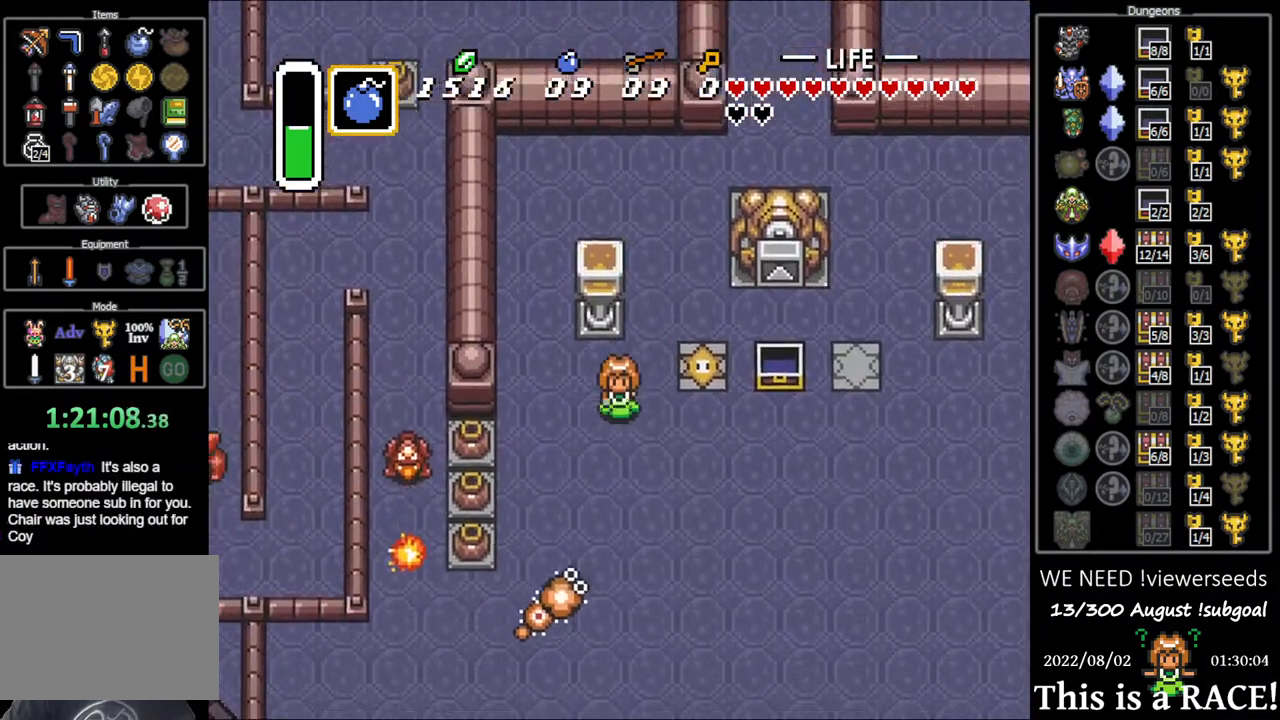
{"buttons": ["DPAD_LEFT"], "events": [[167, "DPAD_DOWN", "up"]]}
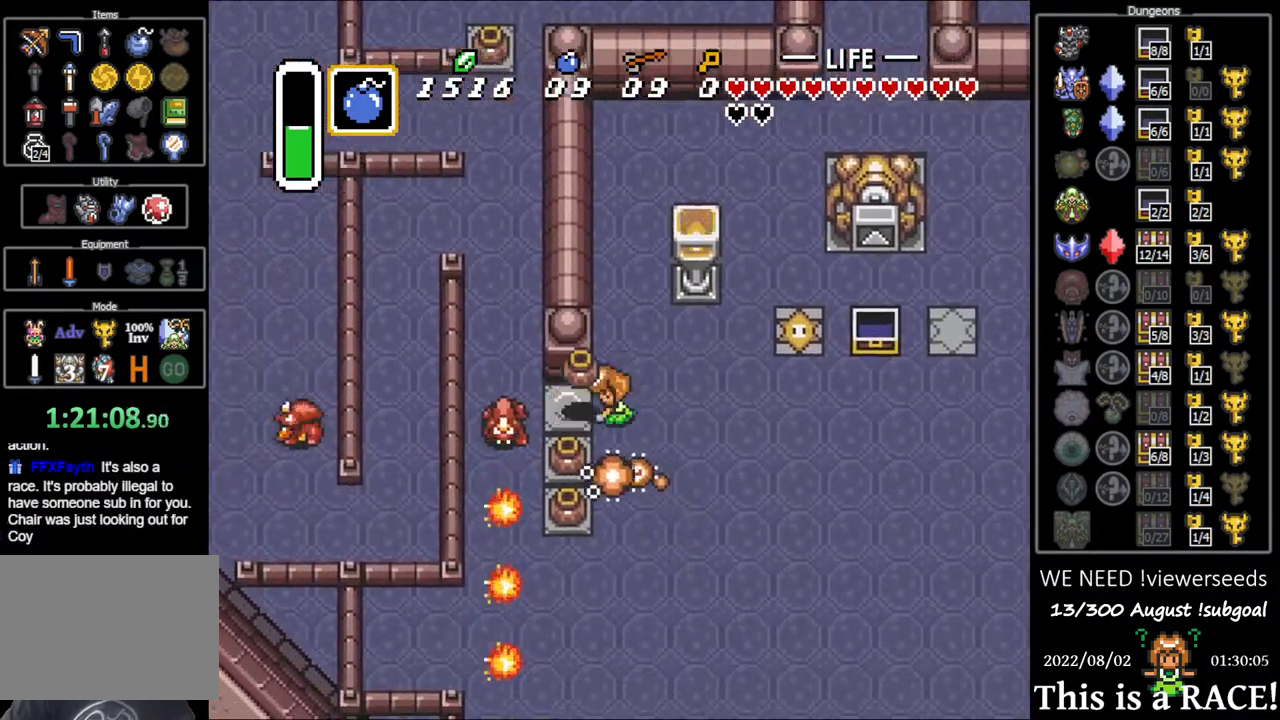
{"buttons": ["DPAD_LEFT"], "events": []}
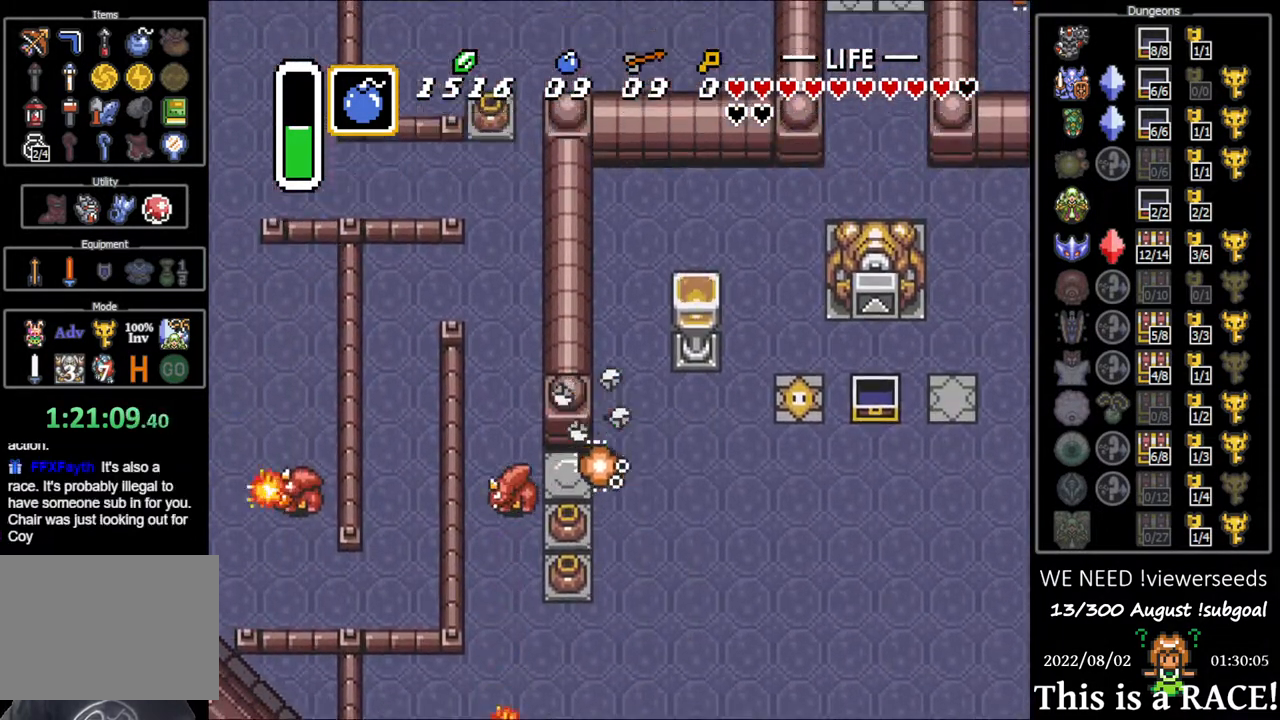
{"buttons": ["DPAD_DOWN", "DPAD_LEFT"], "events": [[150, "DPAD_DOWN", "down"]]}
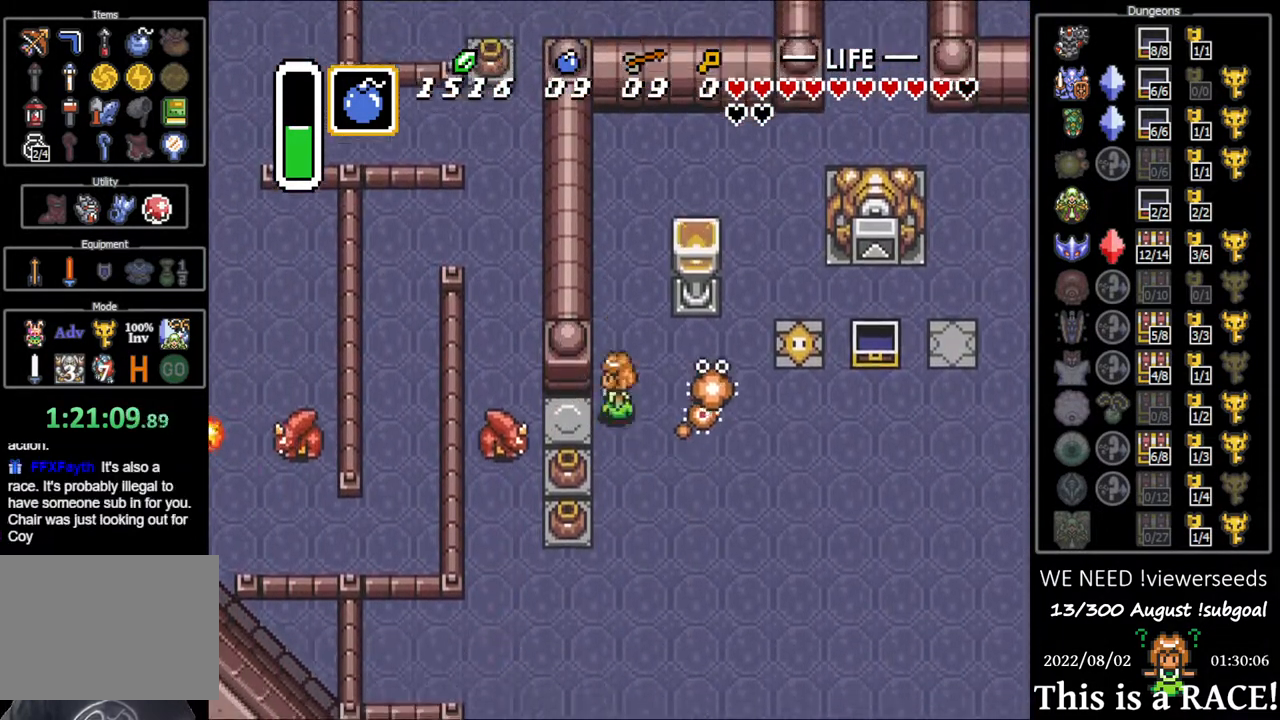
{"buttons": ["DPAD_LEFT"], "events": [[33, "DPAD_DOWN", "up"]]}
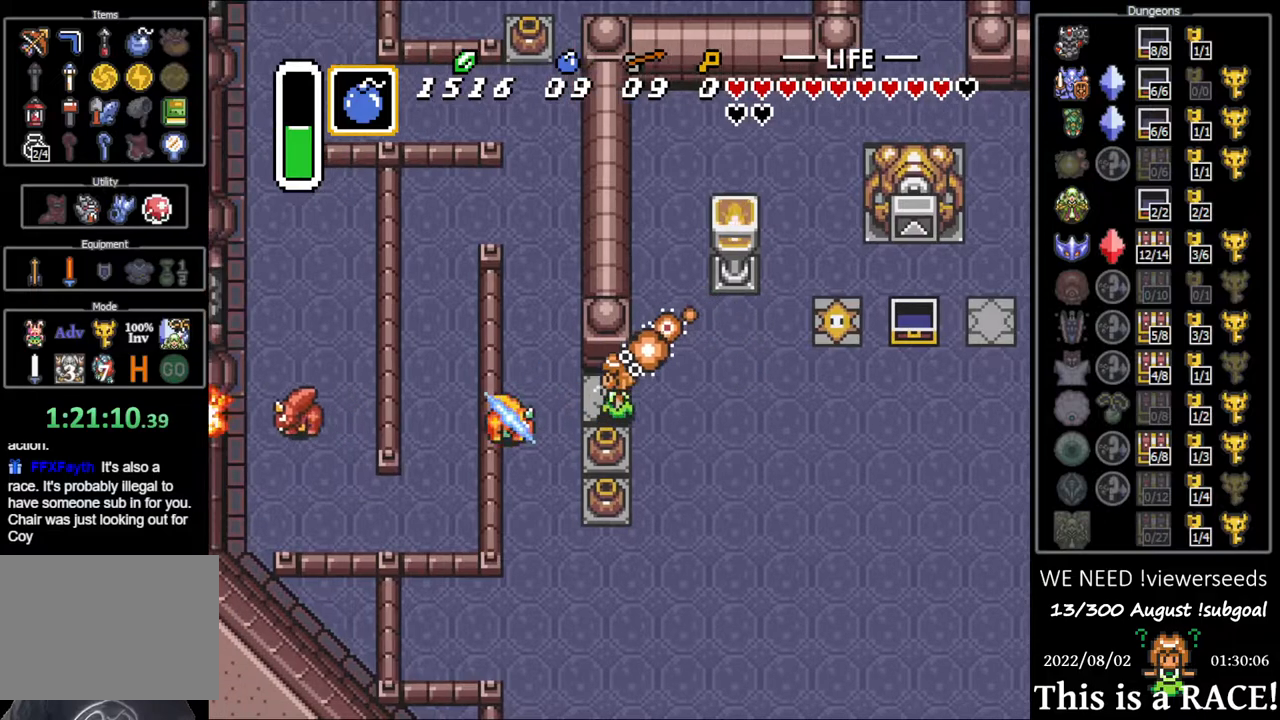
{"buttons": ["DPAD_UP"], "events": [[217, "DPAD_UP", "down"], [283, "DPAD_LEFT", "up"]]}
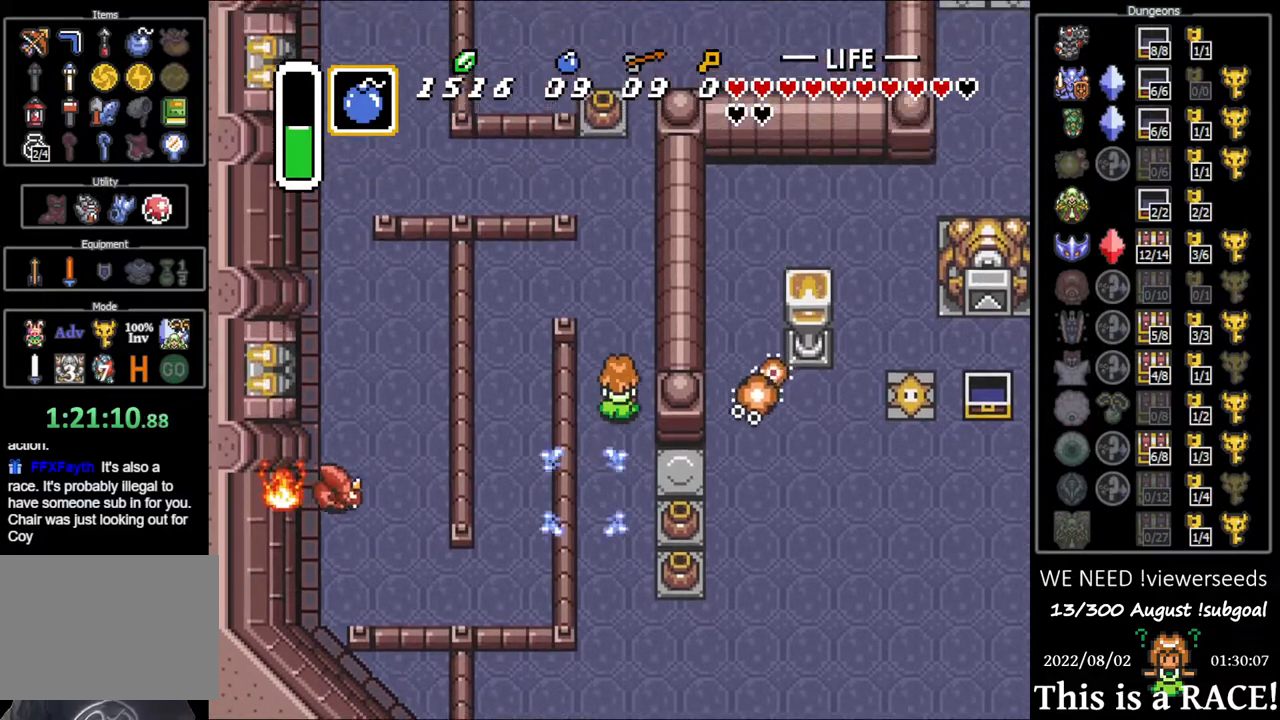
{"buttons": ["DPAD_UP"], "events": []}
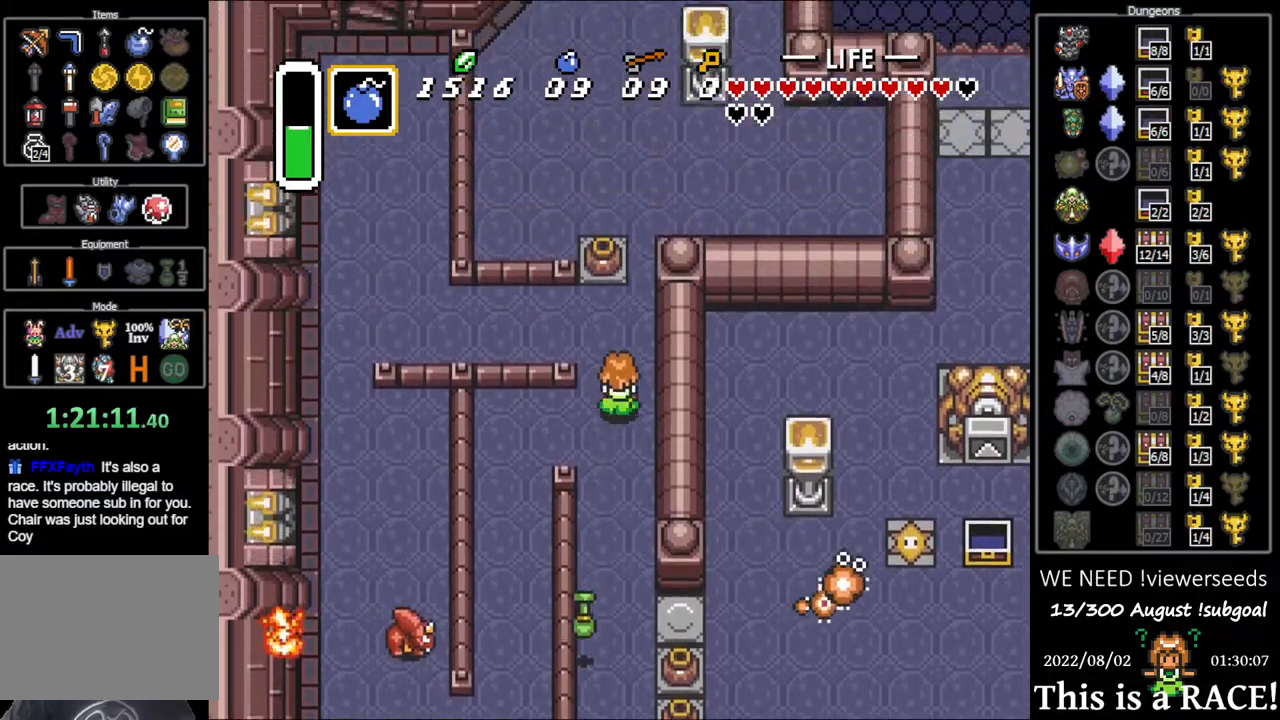
{"buttons": ["DPAD_UP", "DPAD_LEFT"], "events": [[133, "DPAD_LEFT", "down"]]}
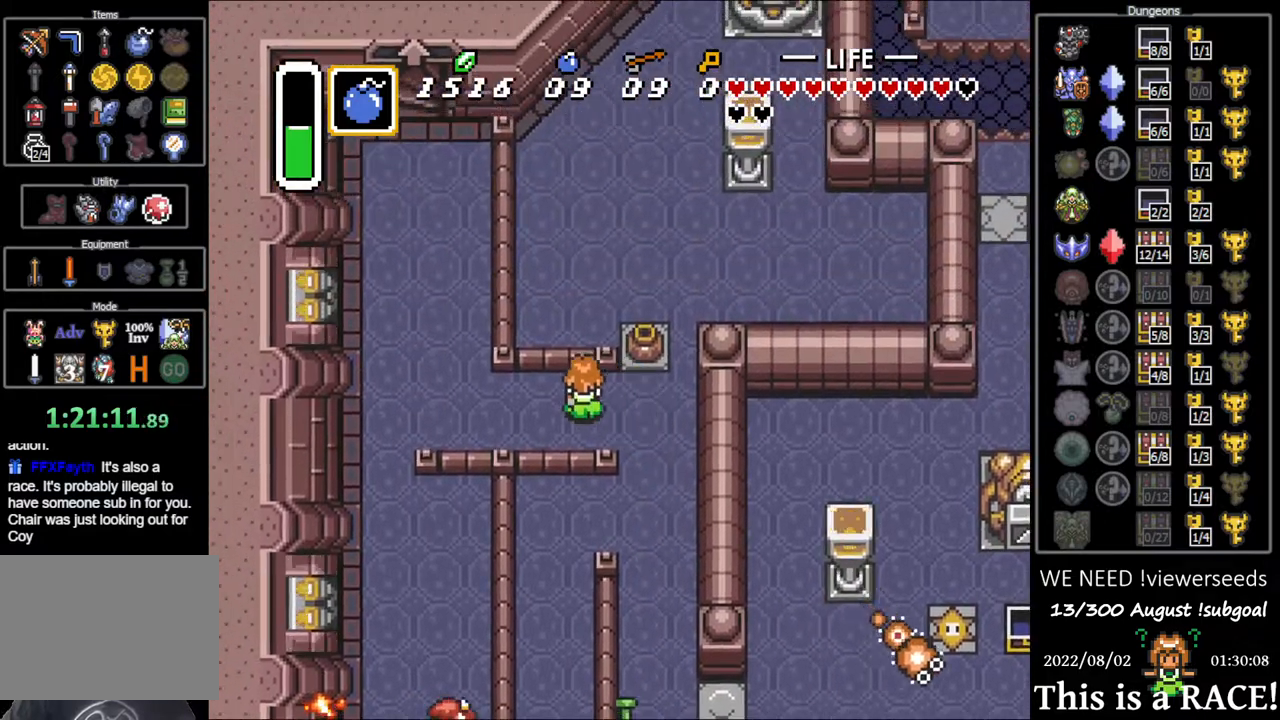
{"buttons": ["DPAD_UP"], "events": [[450, "DPAD_LEFT", "up"]]}
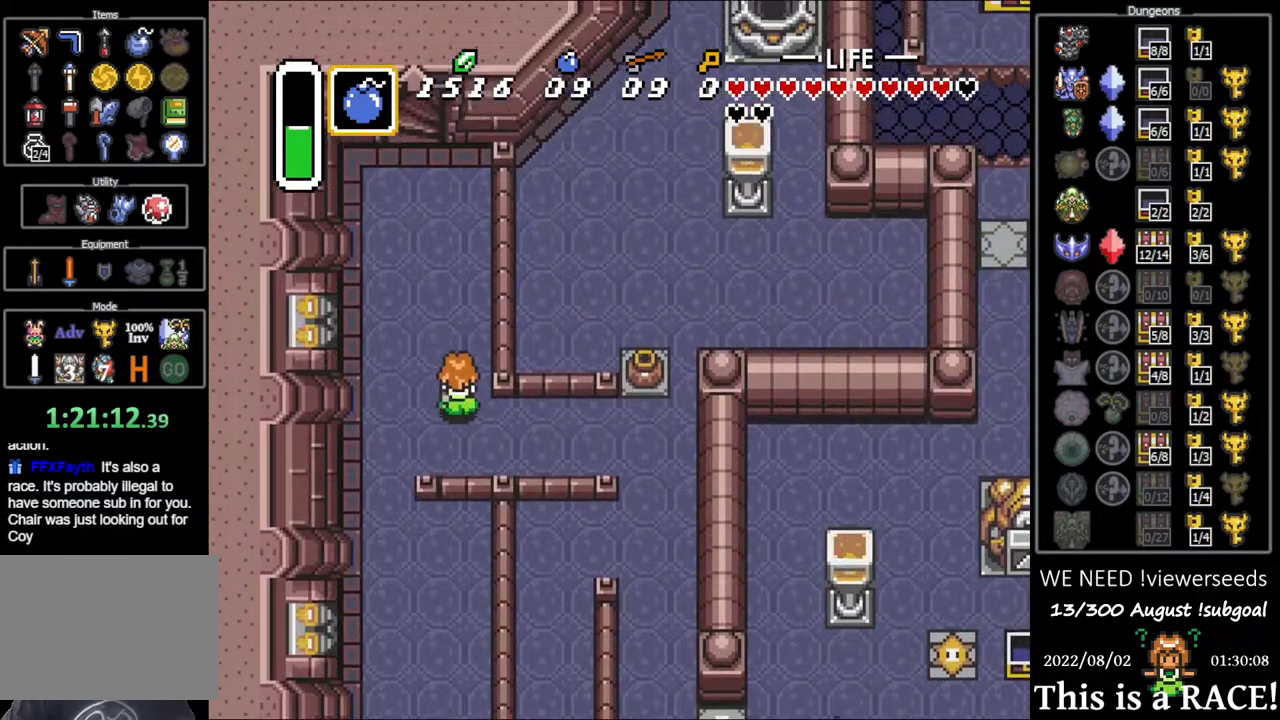
{"buttons": ["DPAD_UP"], "events": [[250, "DPAD_LEFT", "down"], [283, "DPAD_LEFT", "up"], [383, "DPAD_LEFT", "down"], [450, "DPAD_LEFT", "up"]]}